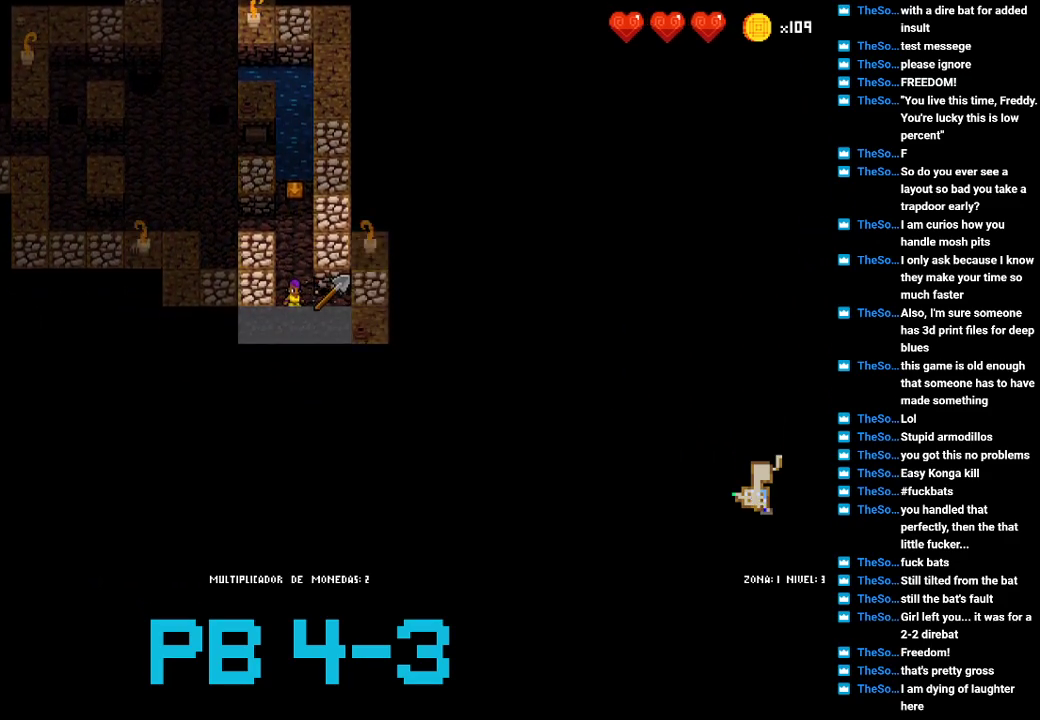
Gameplay with a controller (PlayStation layout); each line is a JSON object with the inputs held at the frame after it. "events" lists button and stick changes between this image and that frame as [ms after this image, input, new state], when the widget could be followed in between. Not read: L3 R3.
{"buttons": [], "events": [[33, "CIRCLE", "up"], [200, "CIRCLE", "down"], [233, "CIRCLE", "up"], [367, "SQUARE", "down"], [467, "SQUARE", "up"]]}
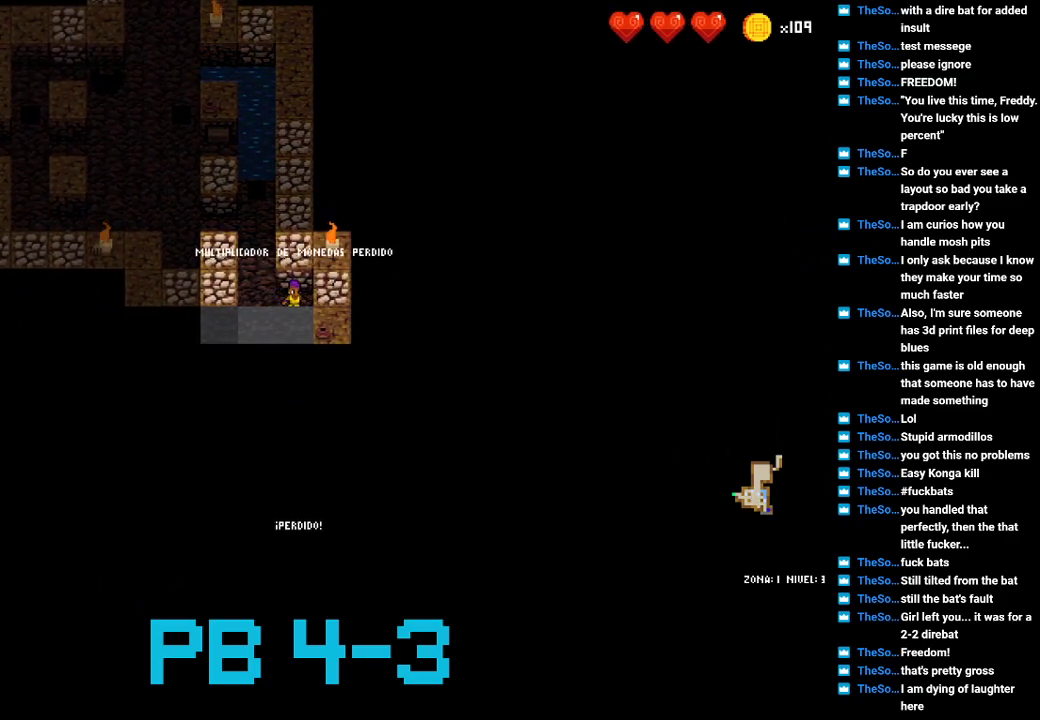
{"buttons": [], "events": [[100, "TRIANGLE", "down"], [167, "TRIANGLE", "up"], [317, "TRIANGLE", "down"], [383, "TRIANGLE", "up"]]}
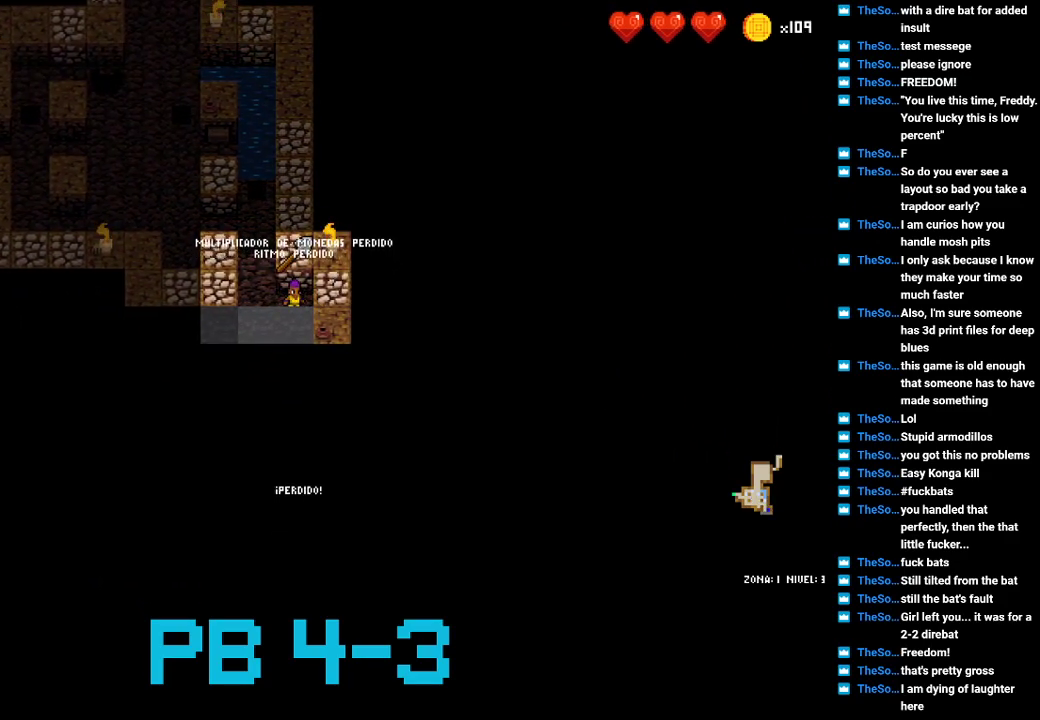
{"buttons": [], "events": [[17, "SQUARE", "down"], [50, "SQUARE", "up"], [217, "TRIANGLE", "down"], [283, "TRIANGLE", "up"]]}
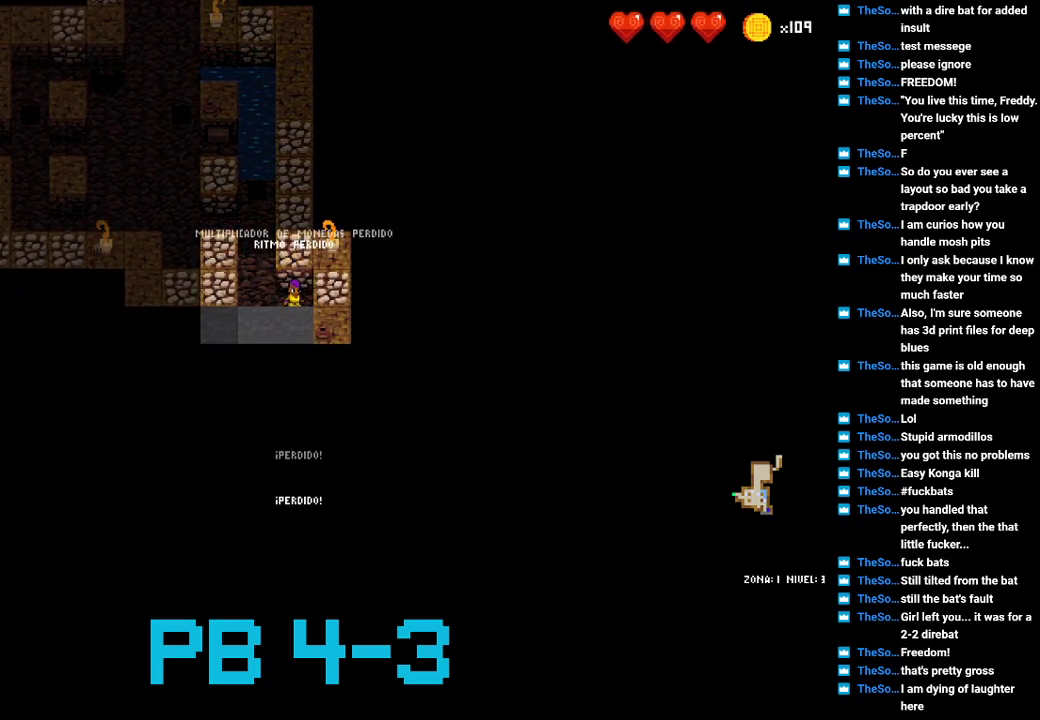
{"buttons": [], "events": []}
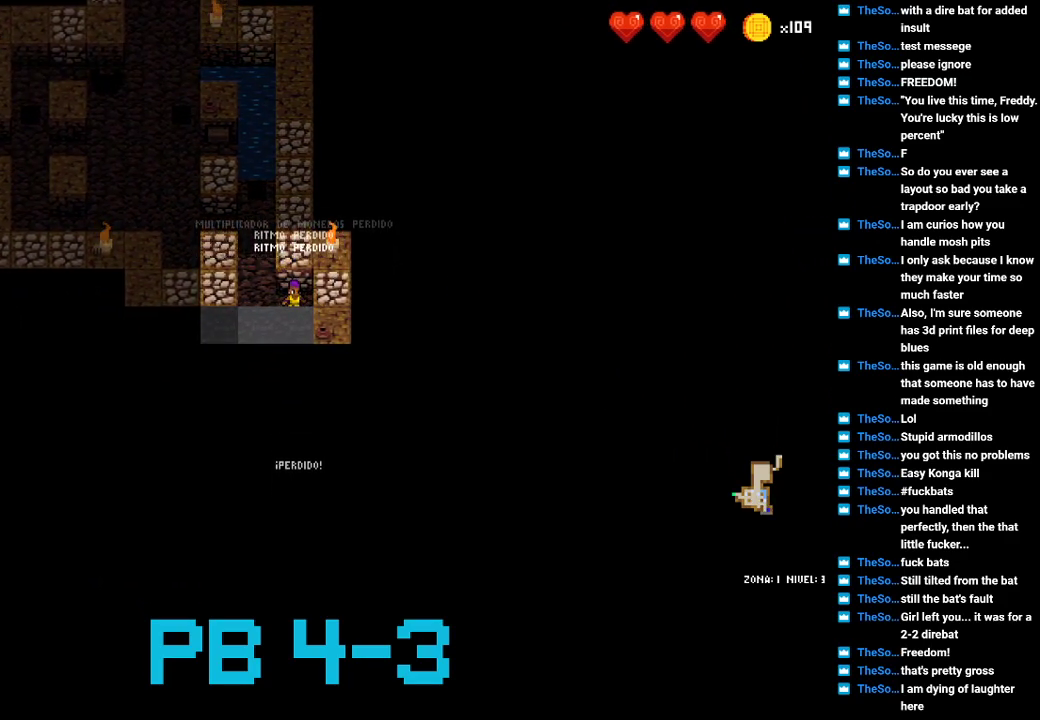
{"buttons": [], "events": [[133, "SQUARE", "down"], [233, "SQUARE", "up"], [367, "TRIANGLE", "down"], [467, "TRIANGLE", "up"]]}
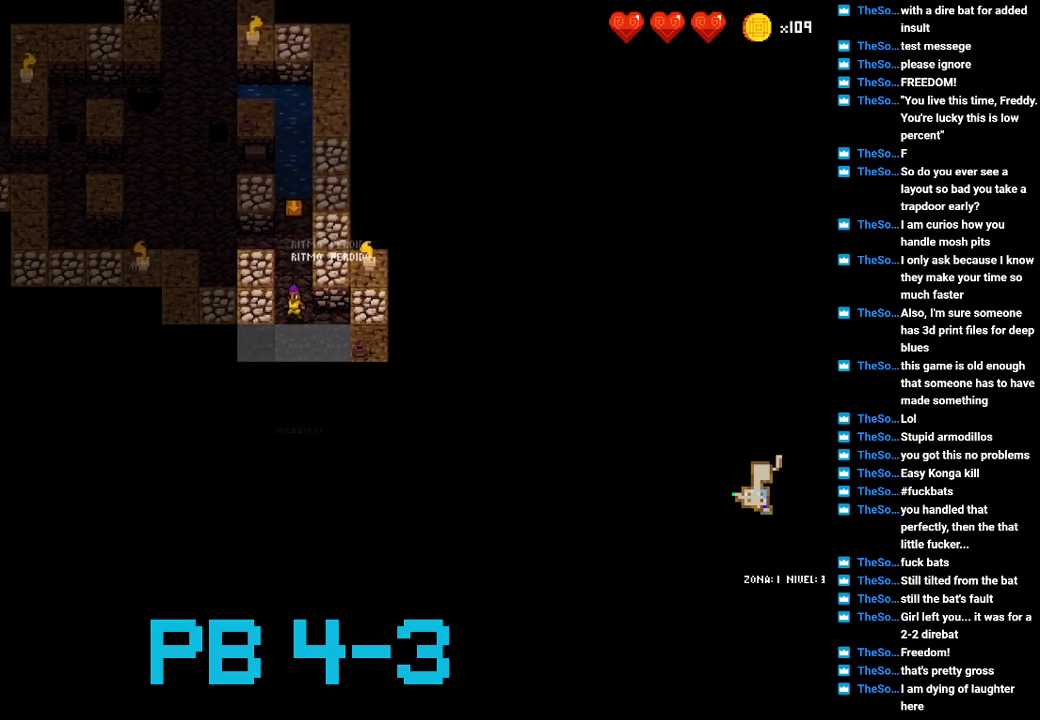
{"buttons": [], "events": [[117, "TRIANGLE", "down"], [150, "TRIANGLE", "up"], [283, "CROSS", "down"], [383, "CROSS", "up"]]}
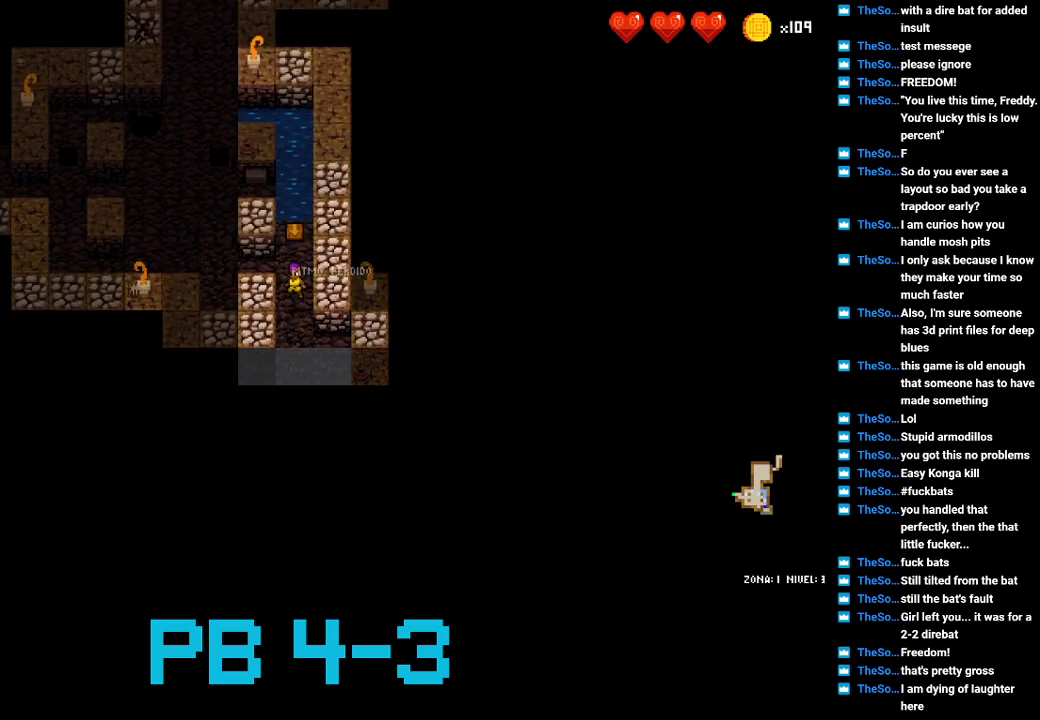
{"buttons": [], "events": [[17, "TRIANGLE", "down"], [83, "TRIANGLE", "up"], [233, "CROSS", "down"], [300, "CROSS", "up"], [433, "TRIANGLE", "down"], [500, "TRIANGLE", "up"]]}
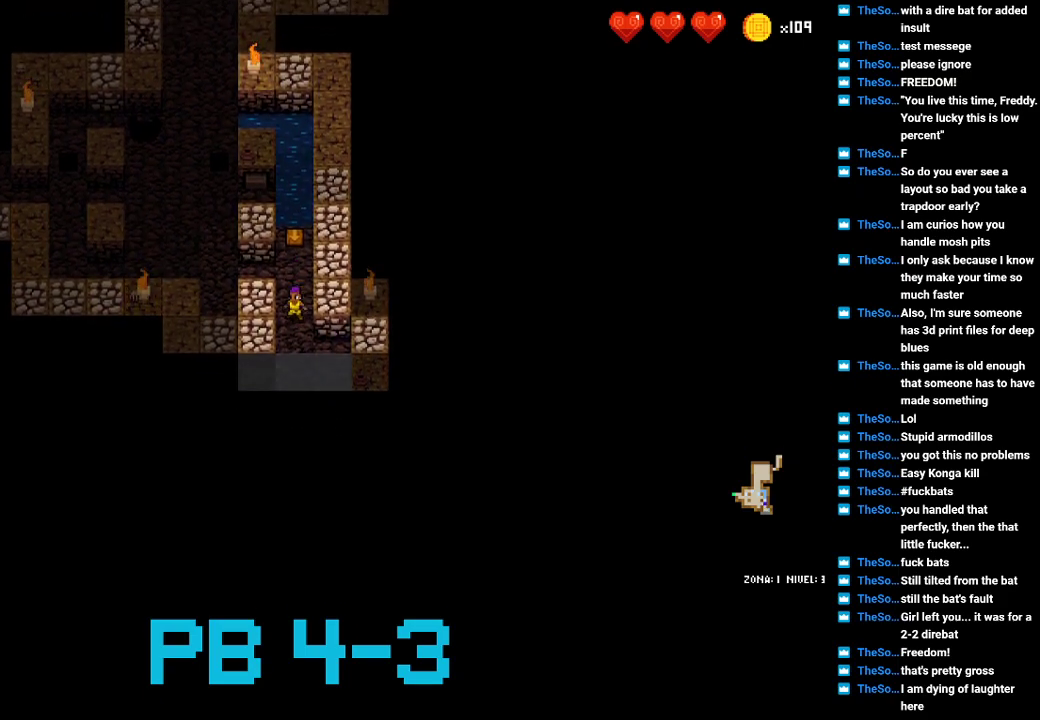
{"buttons": [], "events": [[133, "SQUARE", "down"], [200, "SQUARE", "up"], [333, "SQUARE", "down"], [400, "SQUARE", "up"]]}
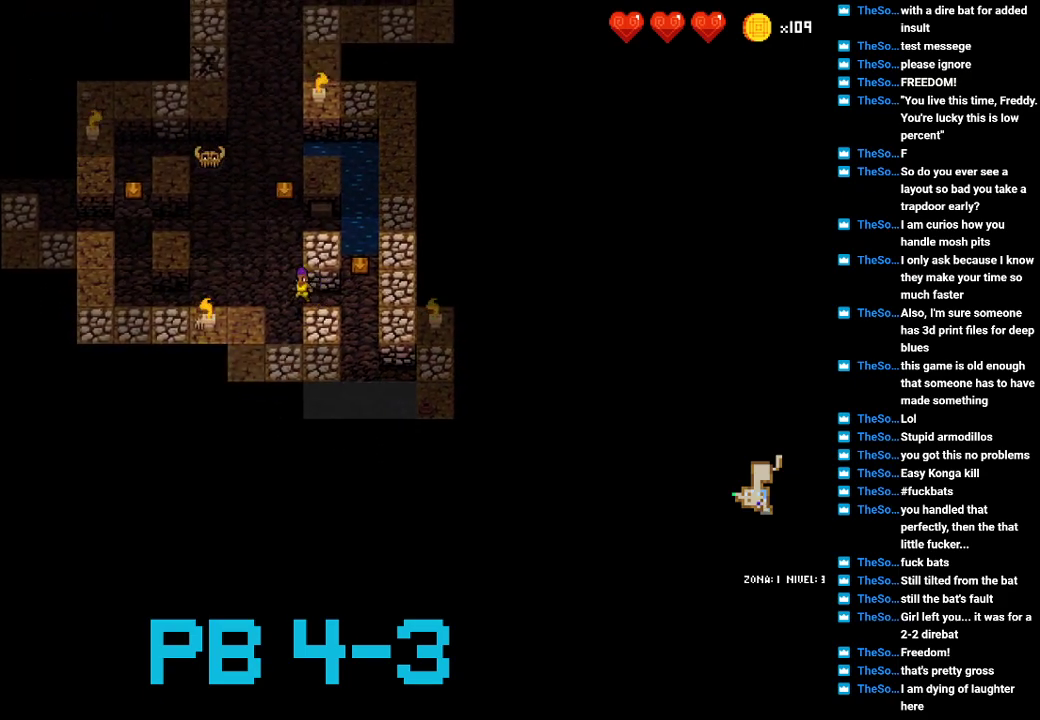
{"buttons": ["SQUARE"], "events": [[33, "CROSS", "down"], [150, "CROSS", "up"], [250, "SQUARE", "down"], [350, "SQUARE", "up"], [483, "SQUARE", "down"]]}
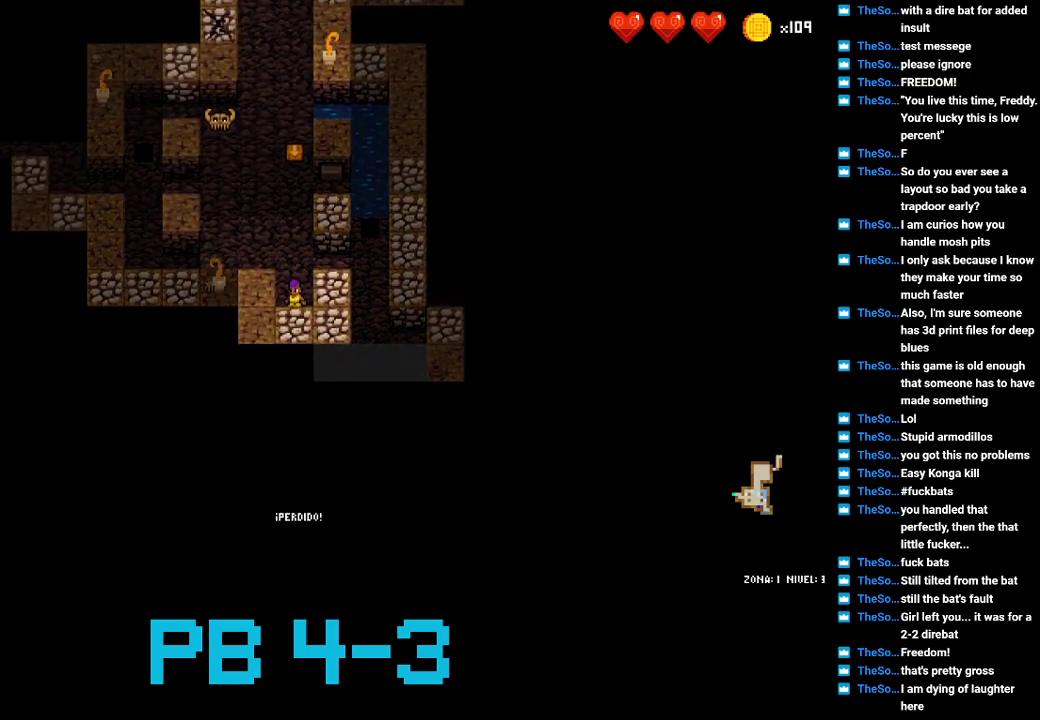
{"buttons": ["SQUARE"], "events": [[50, "SQUARE", "up"], [250, "CROSS", "down"], [317, "CROSS", "up"], [467, "SQUARE", "down"]]}
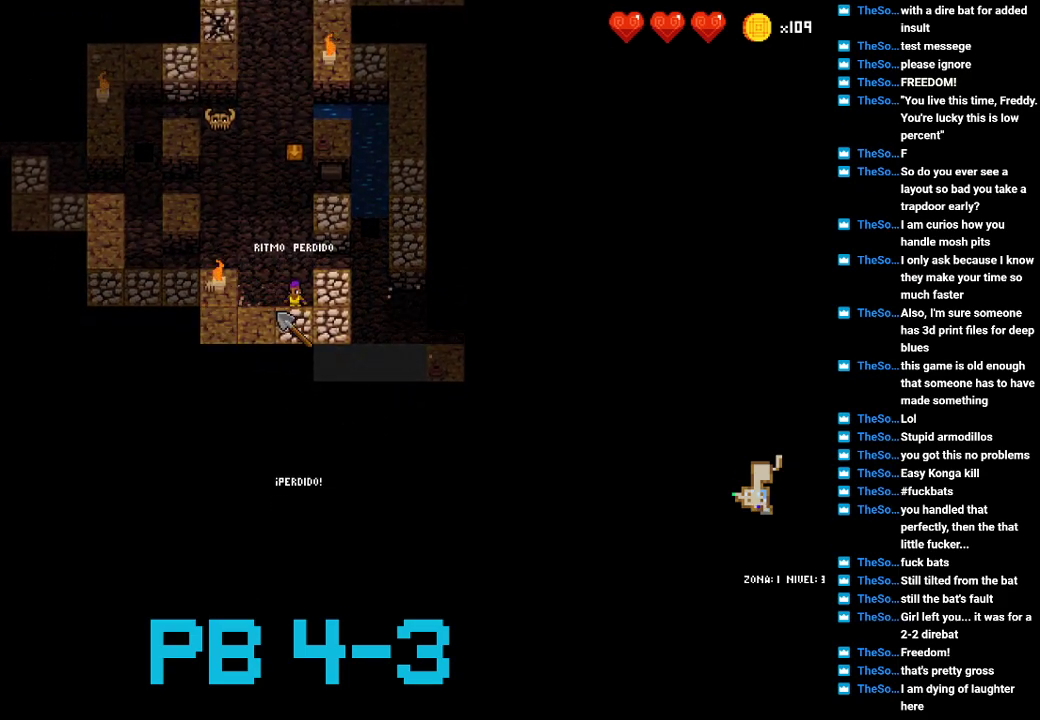
{"buttons": [], "events": [[67, "SQUARE", "up"], [200, "CROSS", "down"], [267, "CROSS", "up"], [400, "CROSS", "down"], [467, "CROSS", "up"]]}
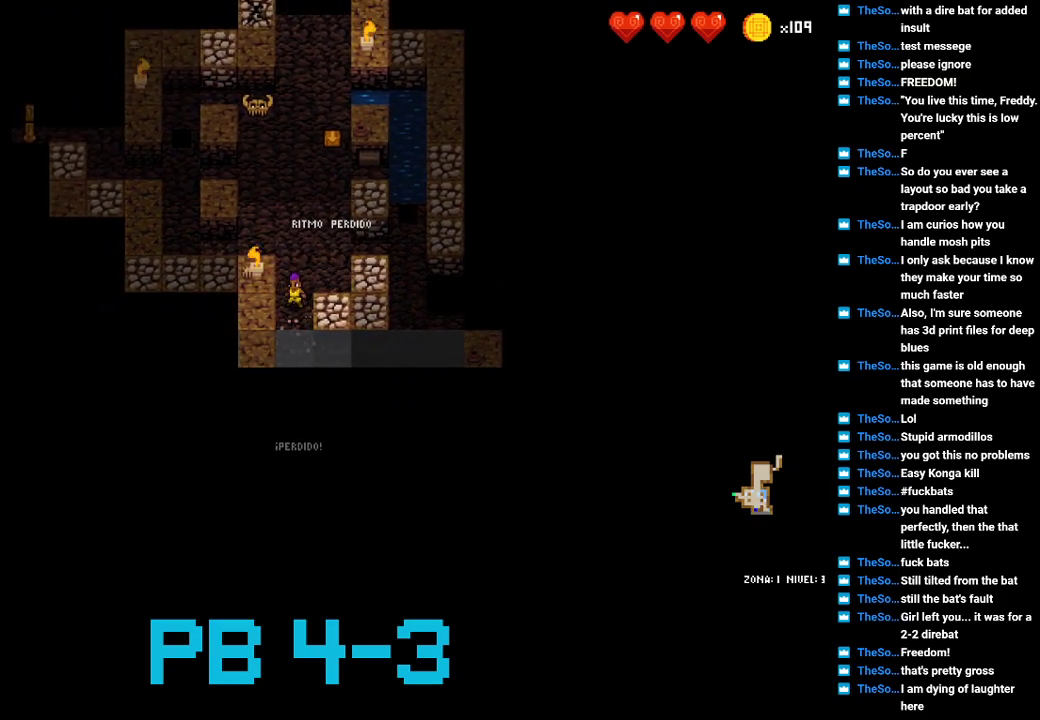
{"buttons": [], "events": [[100, "TRIANGLE", "down"], [200, "TRIANGLE", "up"], [350, "CROSS", "down"], [383, "CROSS", "up"]]}
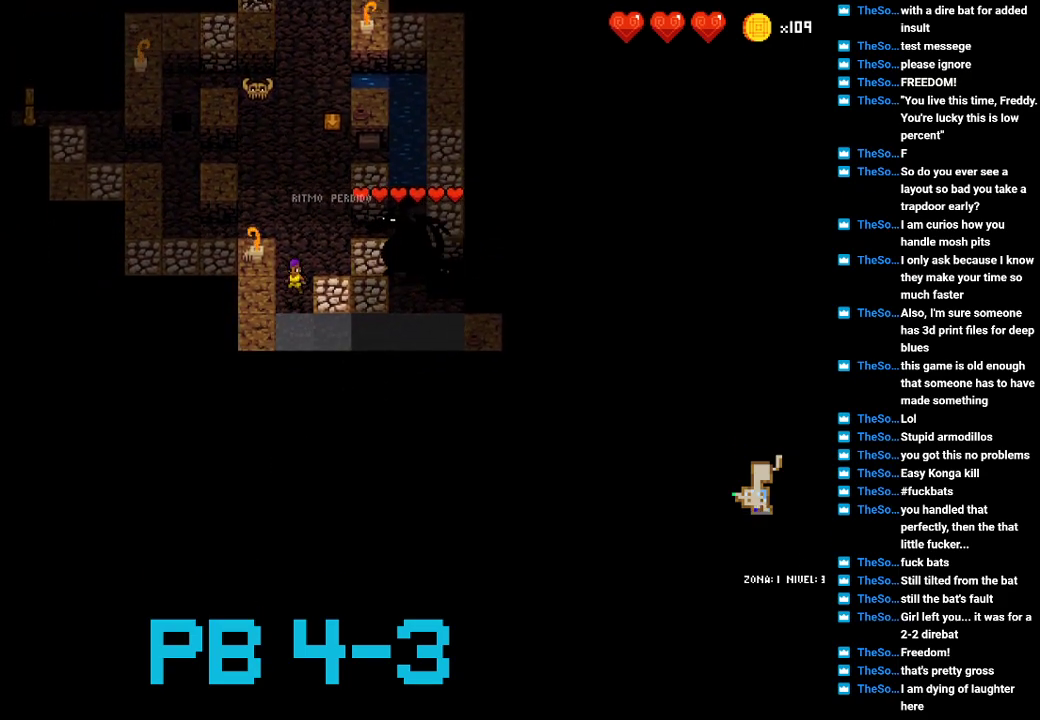
{"buttons": ["TRIANGLE"], "events": [[17, "TRIANGLE", "down"], [117, "TRIANGLE", "up"], [250, "CROSS", "down"], [317, "CROSS", "up"], [417, "TRIANGLE", "down"]]}
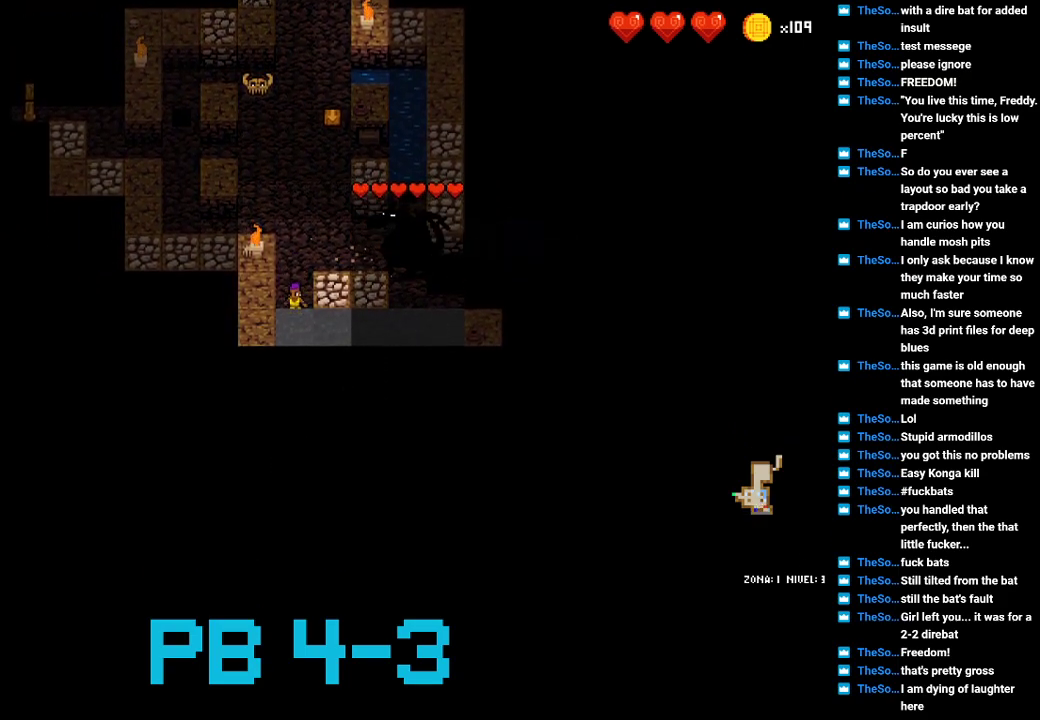
{"buttons": [], "events": [[17, "TRIANGLE", "up"], [200, "TRIANGLE", "down"], [267, "TRIANGLE", "up"], [400, "TRIANGLE", "down"], [467, "TRIANGLE", "up"]]}
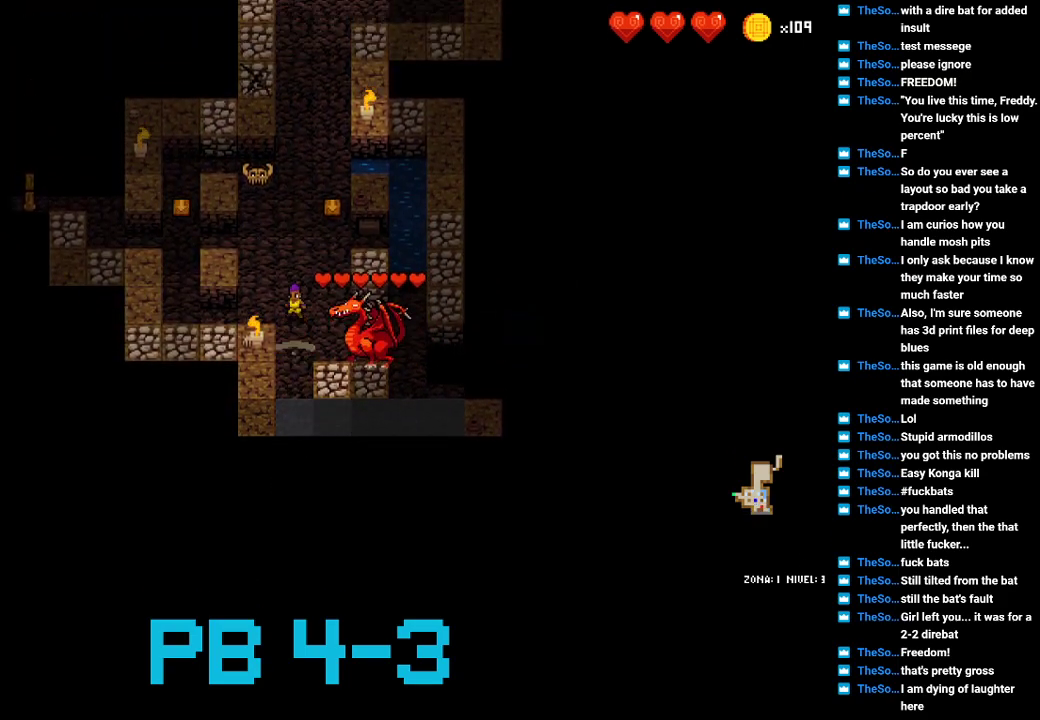
{"buttons": [], "events": [[133, "CROSS", "down"], [200, "CROSS", "up"], [300, "TRIANGLE", "down"], [400, "TRIANGLE", "up"]]}
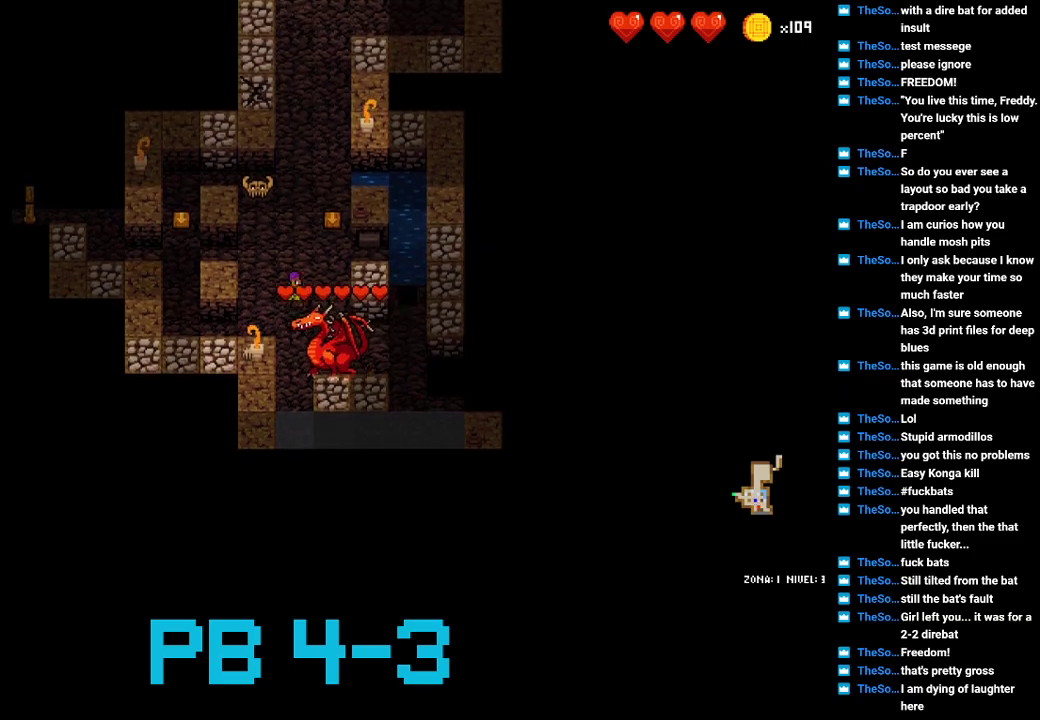
{"buttons": [], "events": [[50, "CROSS", "down"], [117, "CROSS", "up"], [250, "TRIANGLE", "down"], [317, "TRIANGLE", "up"], [450, "TRIANGLE", "down"], [483, "TRIANGLE", "up"]]}
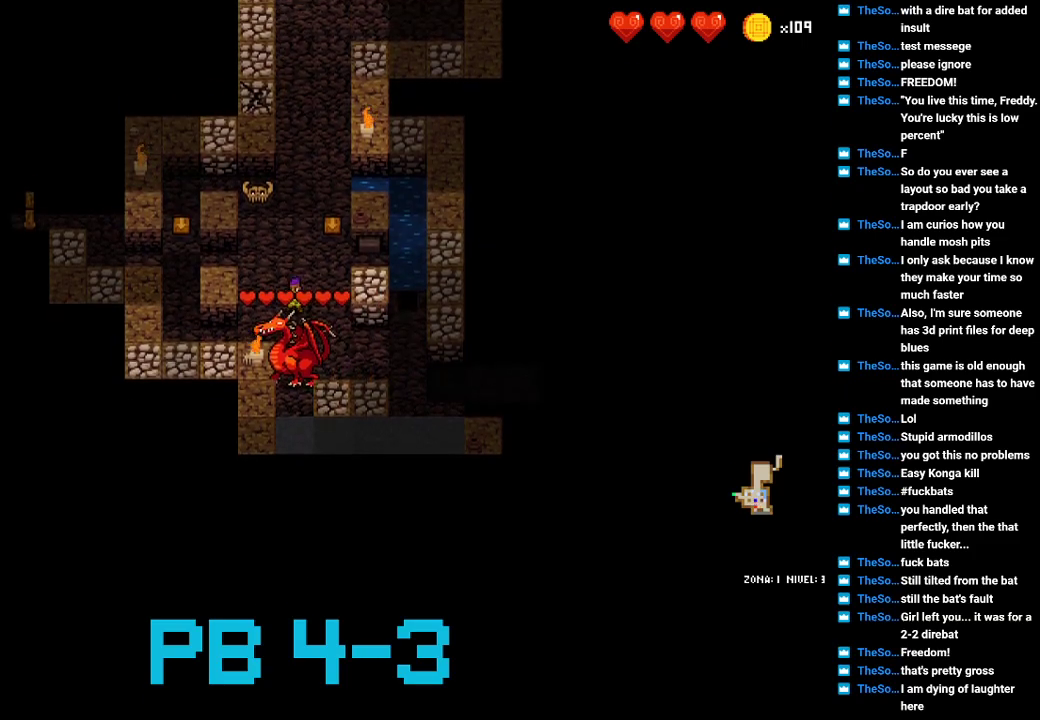
{"buttons": [], "events": [[117, "CROSS", "down"], [183, "CROSS", "up"], [367, "TRIANGLE", "down"], [433, "TRIANGLE", "up"]]}
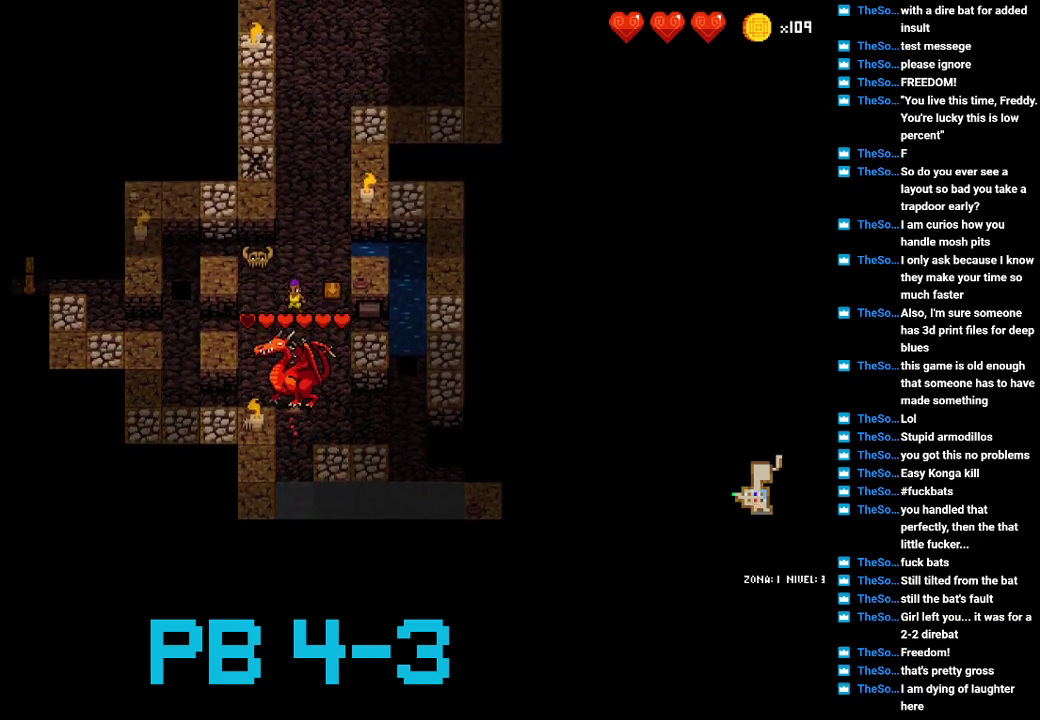
{"buttons": [], "events": [[100, "CROSS", "down"], [167, "CROSS", "up"], [300, "TRIANGLE", "down"], [400, "TRIANGLE", "up"]]}
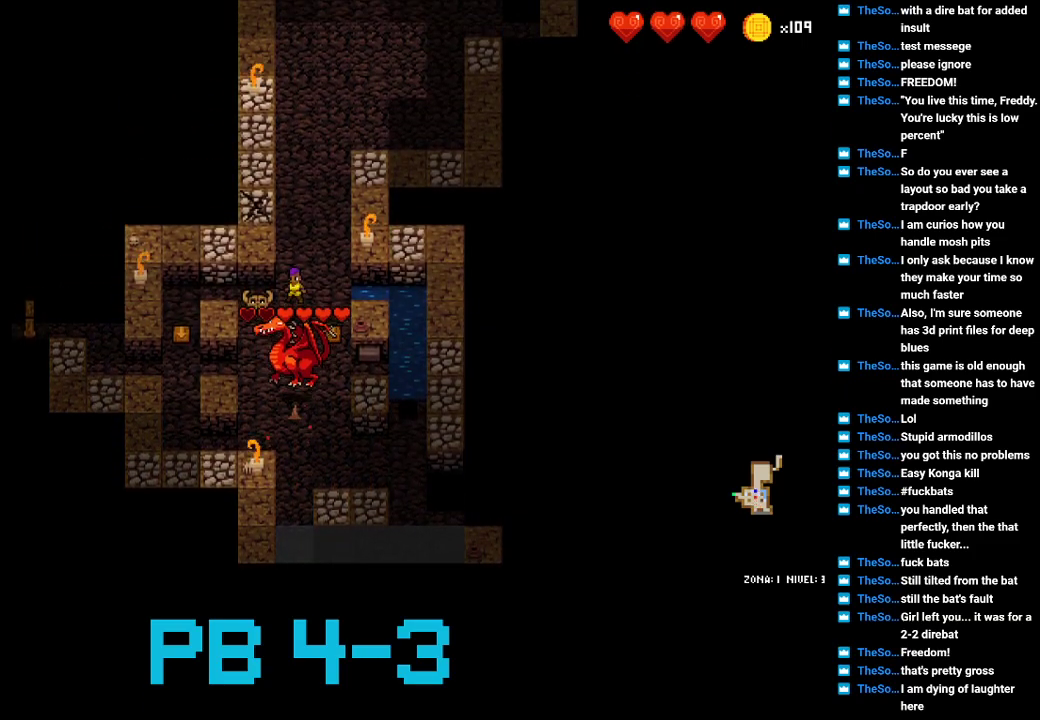
{"buttons": [], "events": [[33, "CROSS", "down"], [150, "CROSS", "up"], [283, "TRIANGLE", "down"], [350, "TRIANGLE", "up"]]}
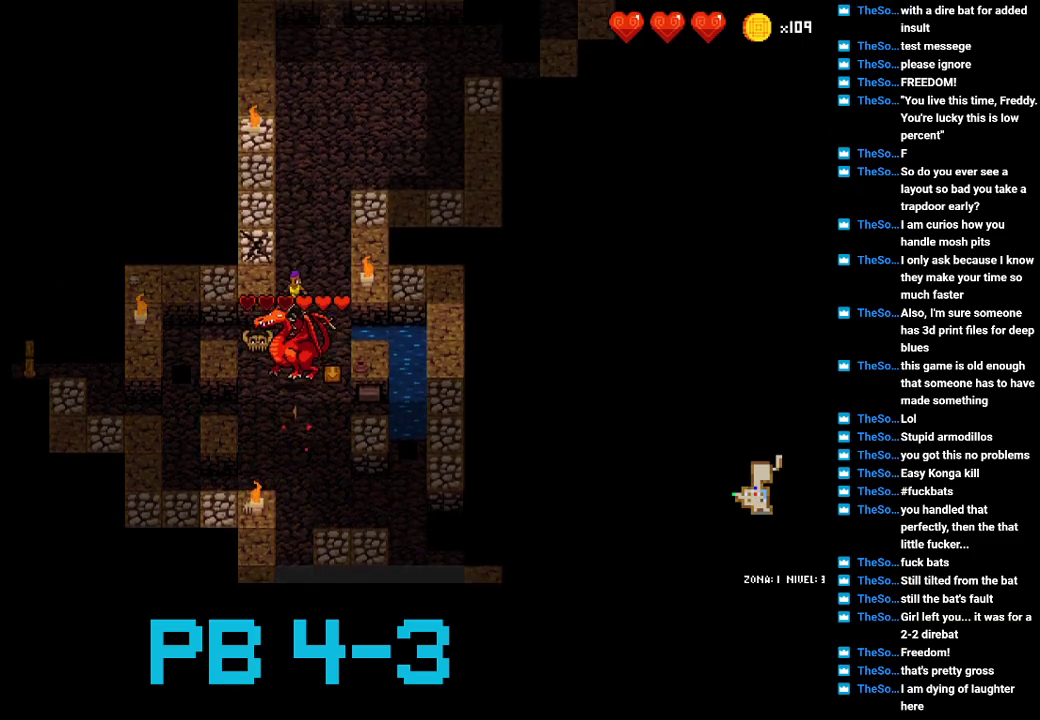
{"buttons": [], "events": [[17, "CROSS", "down"], [83, "CROSS", "up"], [183, "TRIANGLE", "down"], [283, "TRIANGLE", "up"], [417, "CROSS", "down"], [483, "CROSS", "up"]]}
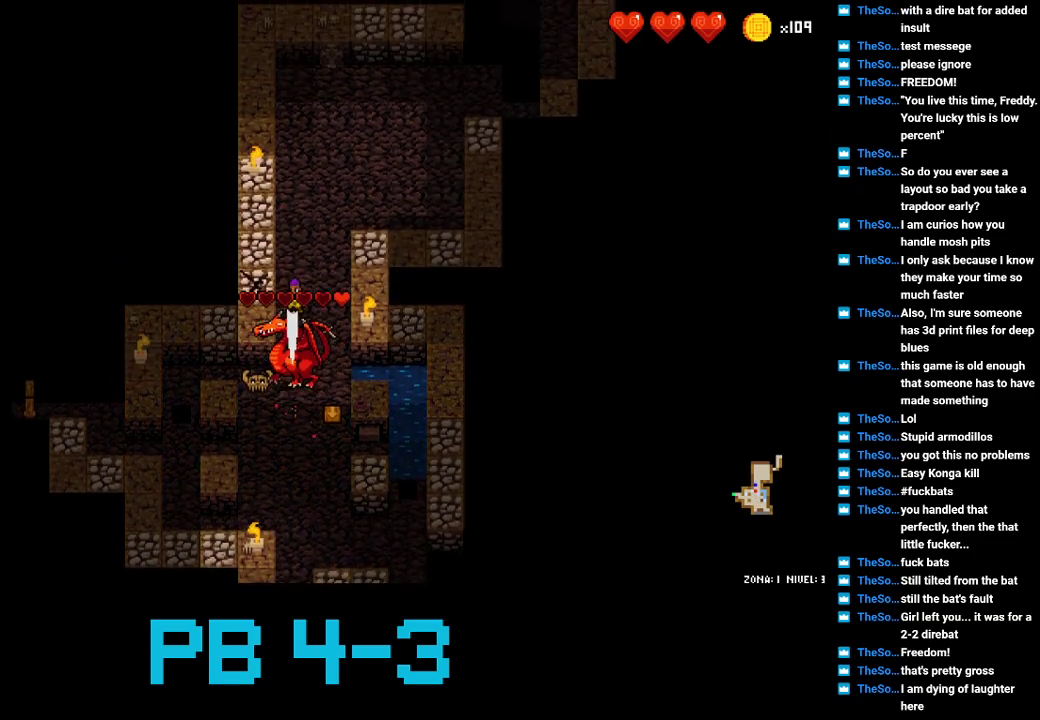
{"buttons": [], "events": [[133, "CROSS", "down"], [233, "CROSS", "up"], [333, "CROSS", "down"], [400, "CROSS", "up"]]}
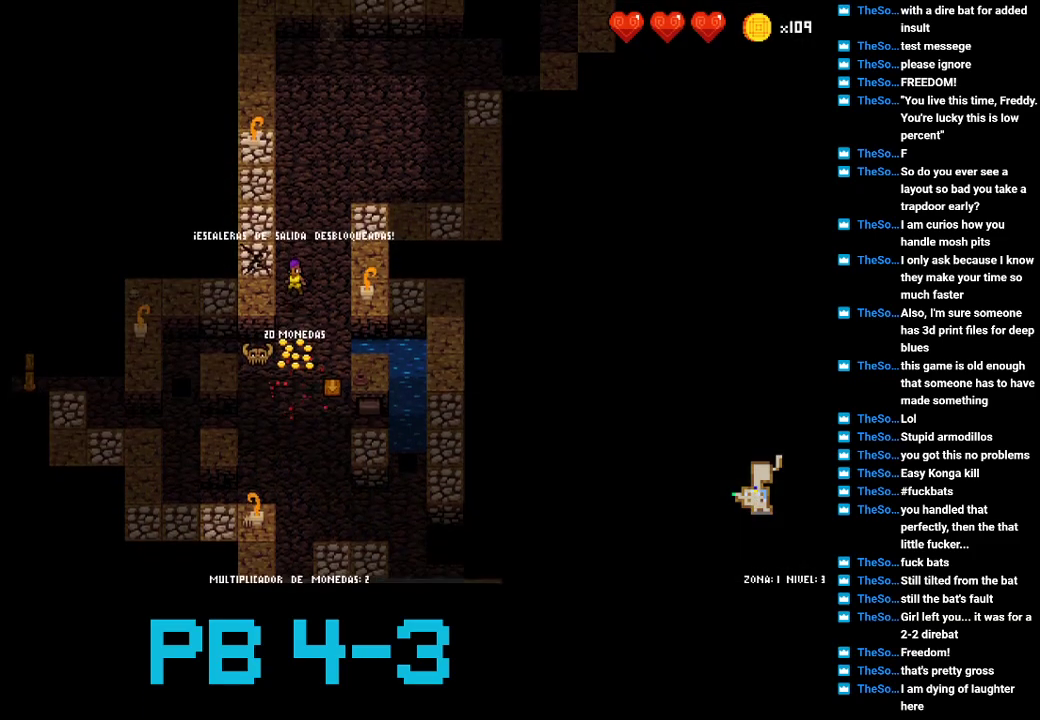
{"buttons": ["CROSS"], "events": [[33, "CROSS", "down"], [133, "CROSS", "up"], [267, "CROSS", "down"], [333, "CROSS", "up"], [483, "CROSS", "down"]]}
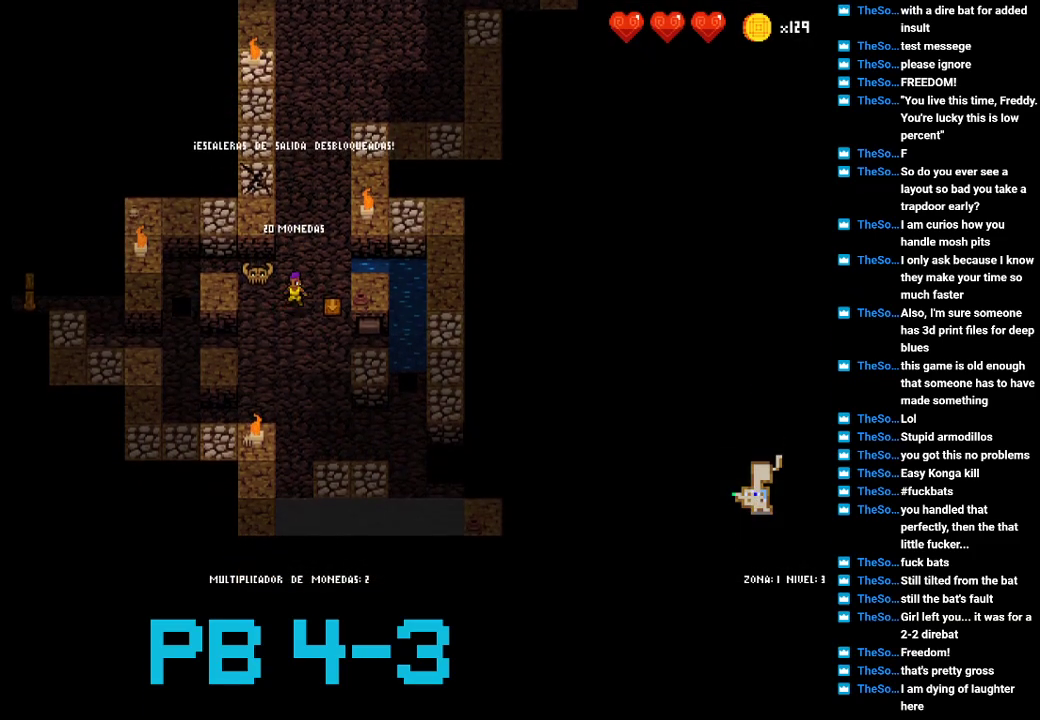
{"buttons": [], "events": [[50, "CROSS", "up"], [183, "CROSS", "down"], [250, "CROSS", "up"], [383, "CROSS", "down"], [483, "CROSS", "up"]]}
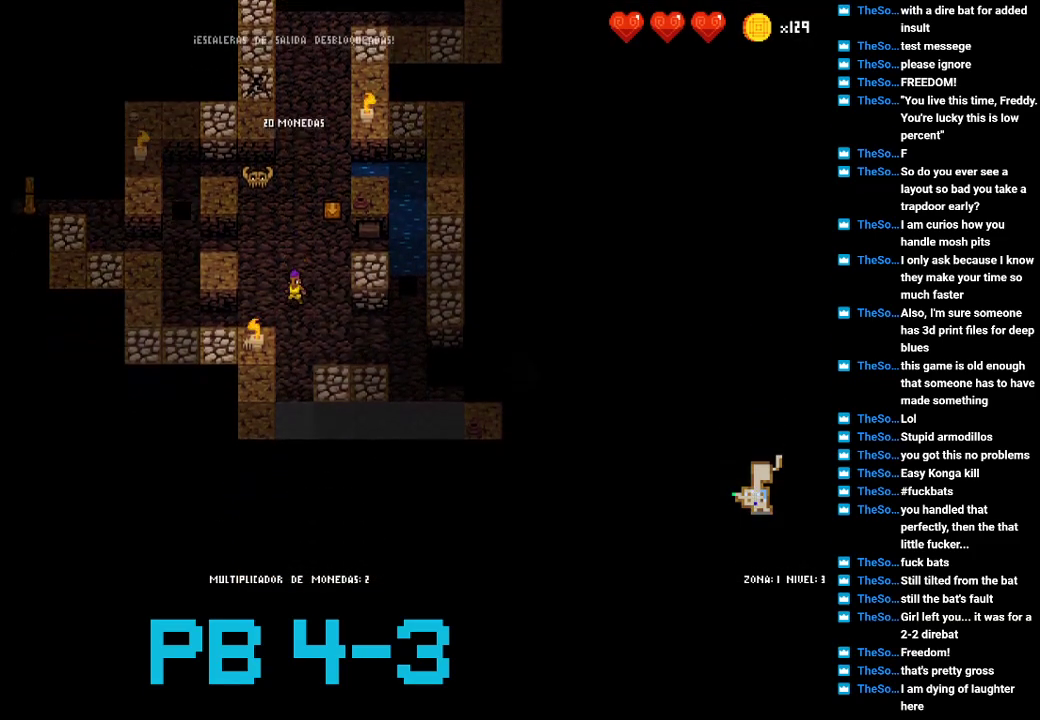
{"buttons": [], "events": [[83, "CIRCLE", "down"], [150, "CIRCLE", "up"], [367, "CROSS", "down"], [467, "CROSS", "up"]]}
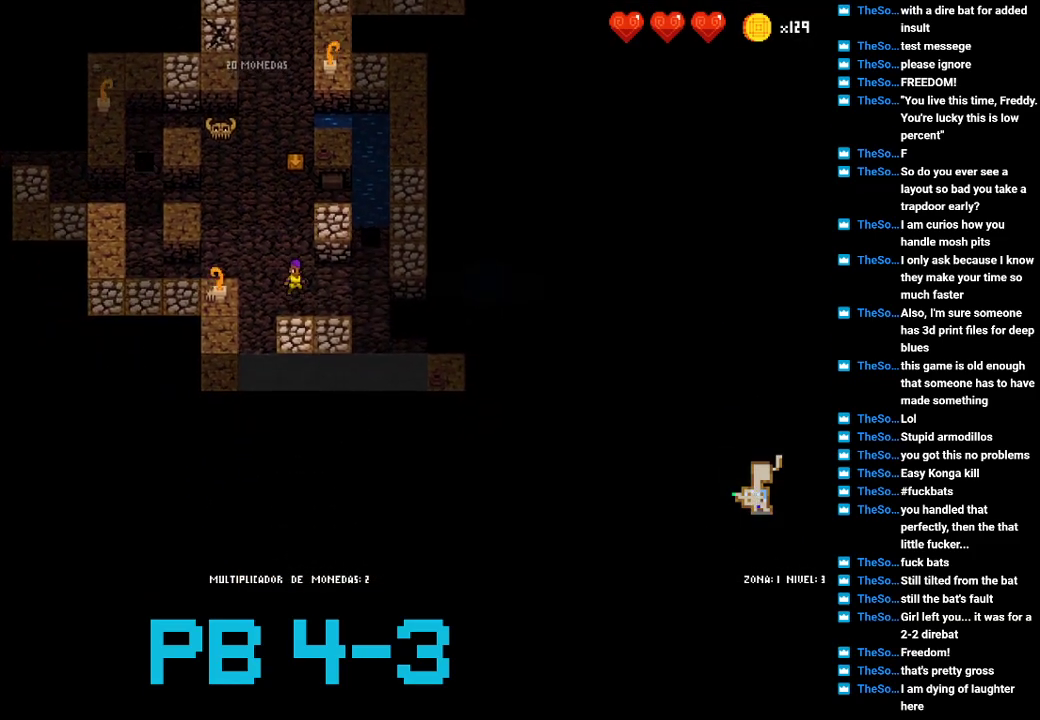
{"buttons": ["CIRCLE"], "events": [[67, "CIRCLE", "down"], [133, "CIRCLE", "up"], [267, "CIRCLE", "down"], [333, "CIRCLE", "up"], [467, "CIRCLE", "down"]]}
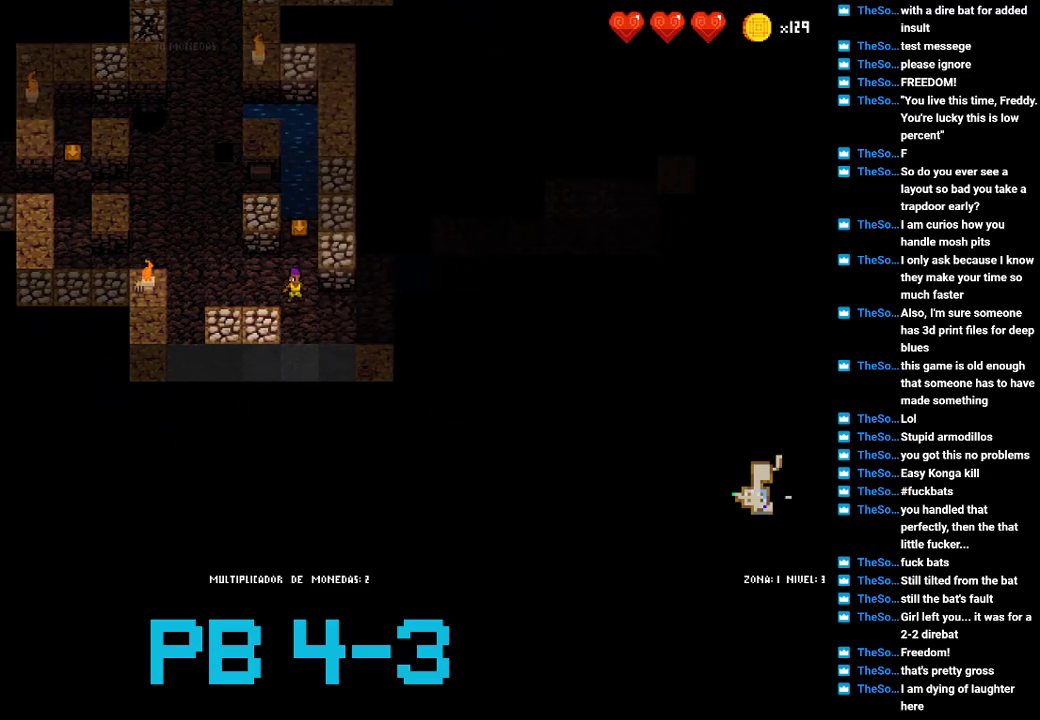
{"buttons": ["SQUARE"], "events": [[33, "CIRCLE", "up"], [183, "CIRCLE", "down"], [250, "CIRCLE", "up"], [417, "SQUARE", "down"]]}
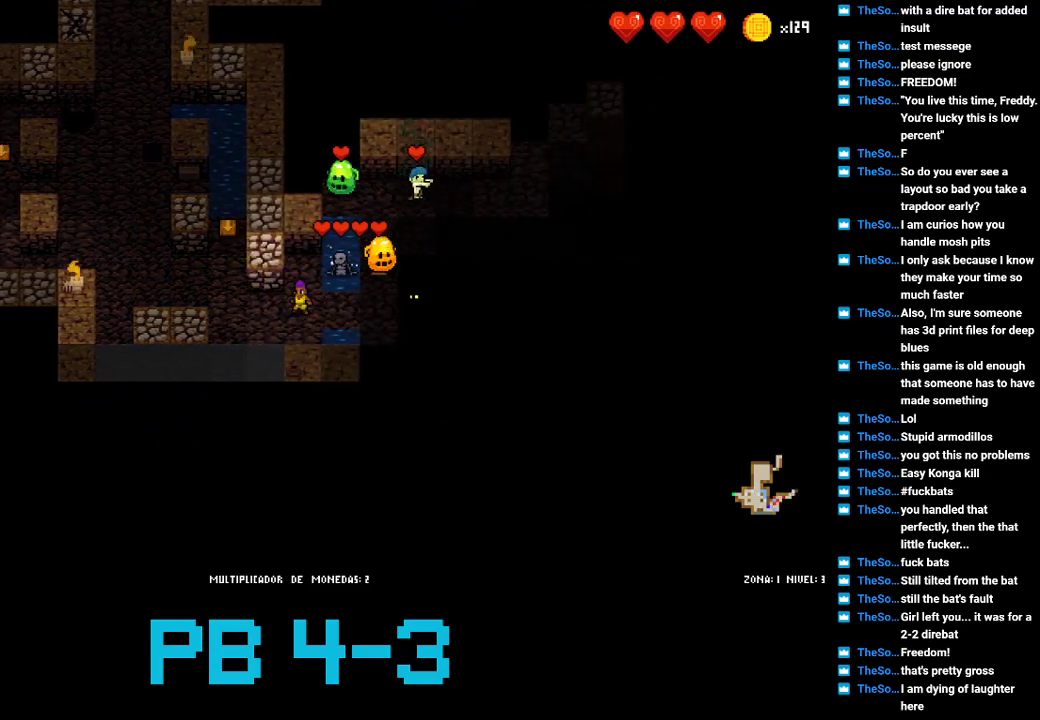
{"buttons": ["SQUARE"], "events": [[17, "SQUARE", "up"], [150, "CIRCLE", "down"], [183, "CIRCLE", "up"], [317, "SQUARE", "down"], [400, "SQUARE", "up"], [500, "SQUARE", "down"]]}
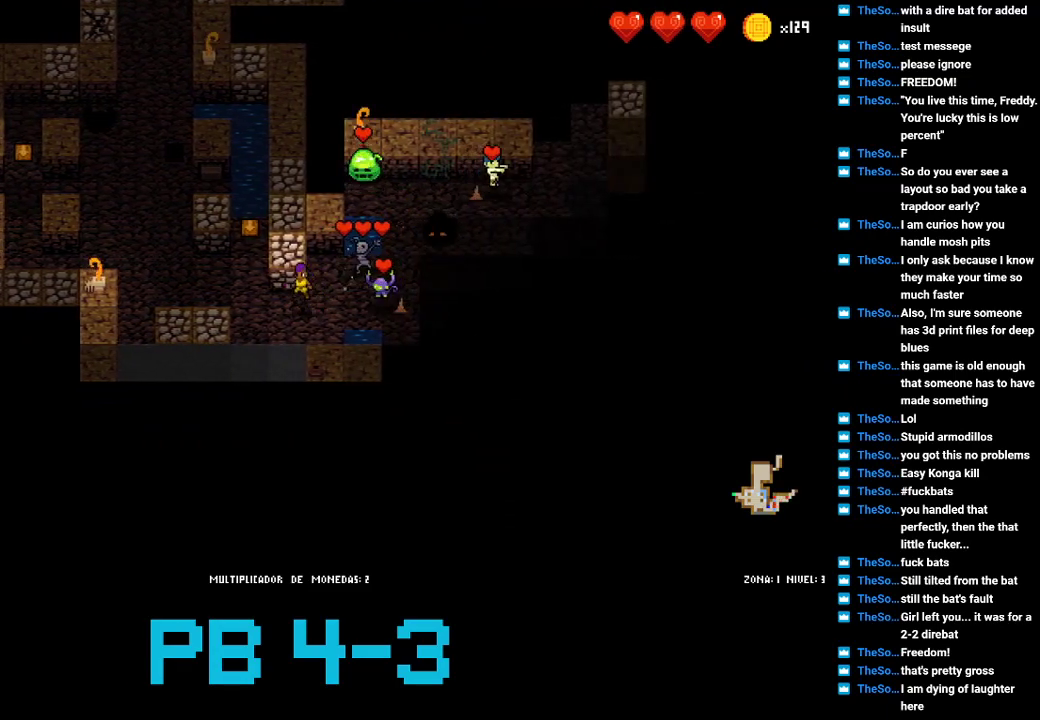
{"buttons": [], "events": [[67, "SQUARE", "up"], [200, "SQUARE", "down"], [300, "SQUARE", "up"], [433, "CIRCLE", "down"], [500, "CIRCLE", "up"]]}
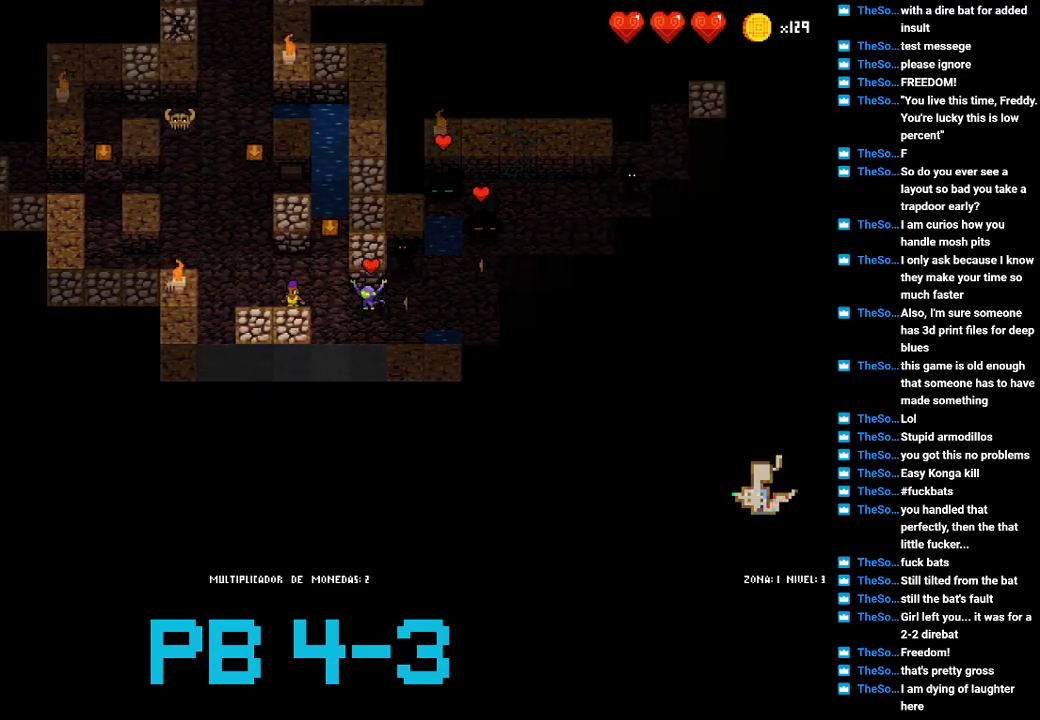
{"buttons": [], "events": [[183, "CIRCLE", "down"], [217, "CIRCLE", "up"], [383, "CIRCLE", "down"], [450, "CIRCLE", "up"]]}
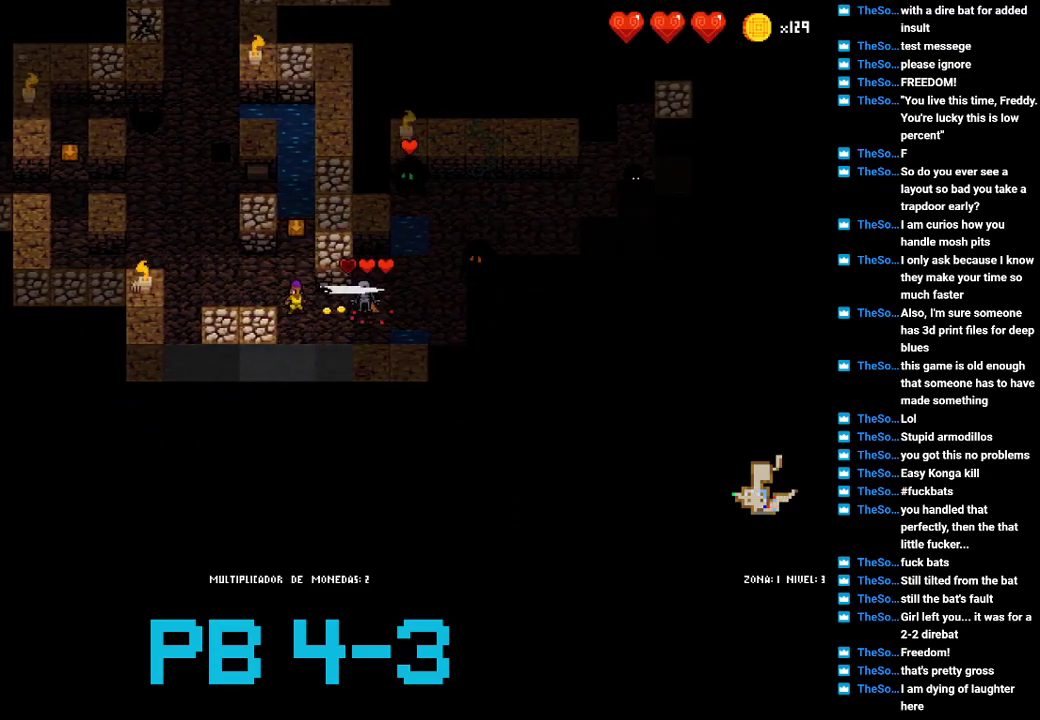
{"buttons": [], "events": [[83, "CIRCLE", "down"], [183, "CIRCLE", "up"], [300, "CIRCLE", "down"], [400, "CIRCLE", "up"]]}